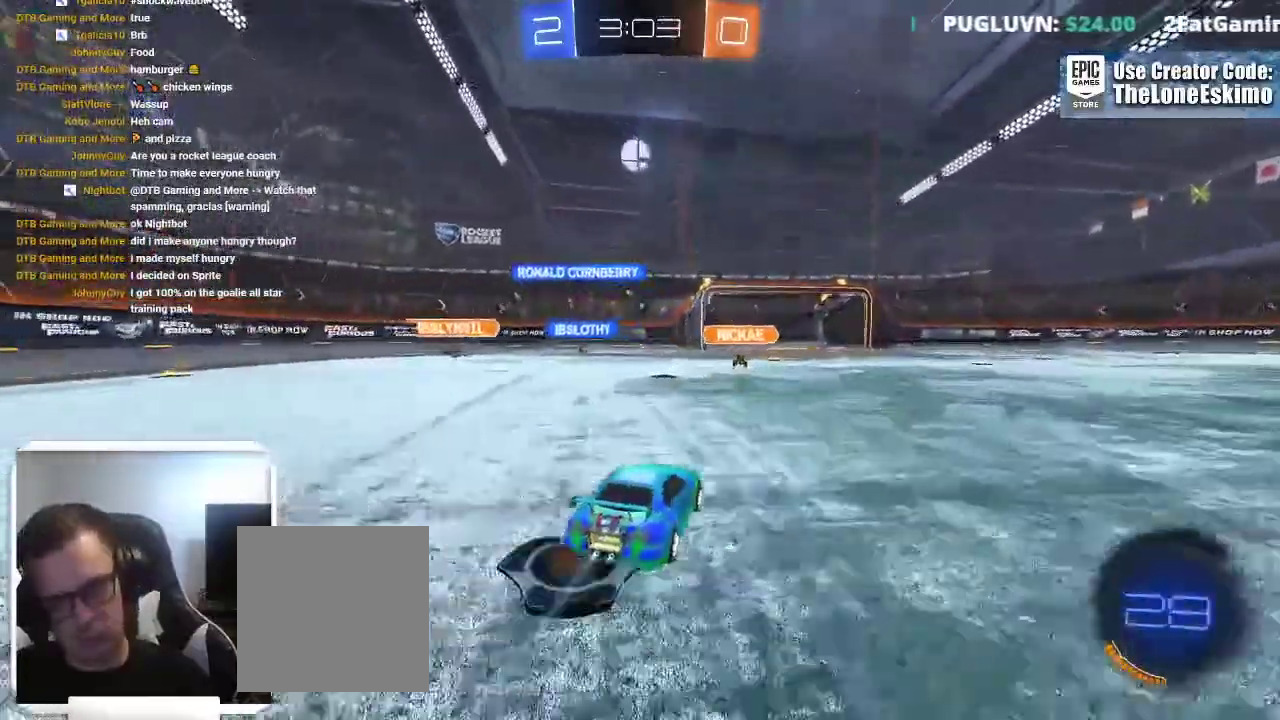
Gameplay with a controller (Xbox layout); each line is a JSON object with the inputs held at the frame after it. "events" lists button and stick changes between this image and that frame as [ms after this image, input, new state], when the widget could be followed in between. This overlay highlights the sticks when they move; stick clicks (L3) are not distinguishable. Not read: R2 R3.
{"buttons": [], "left_stick": "center", "right_stick": "center"}
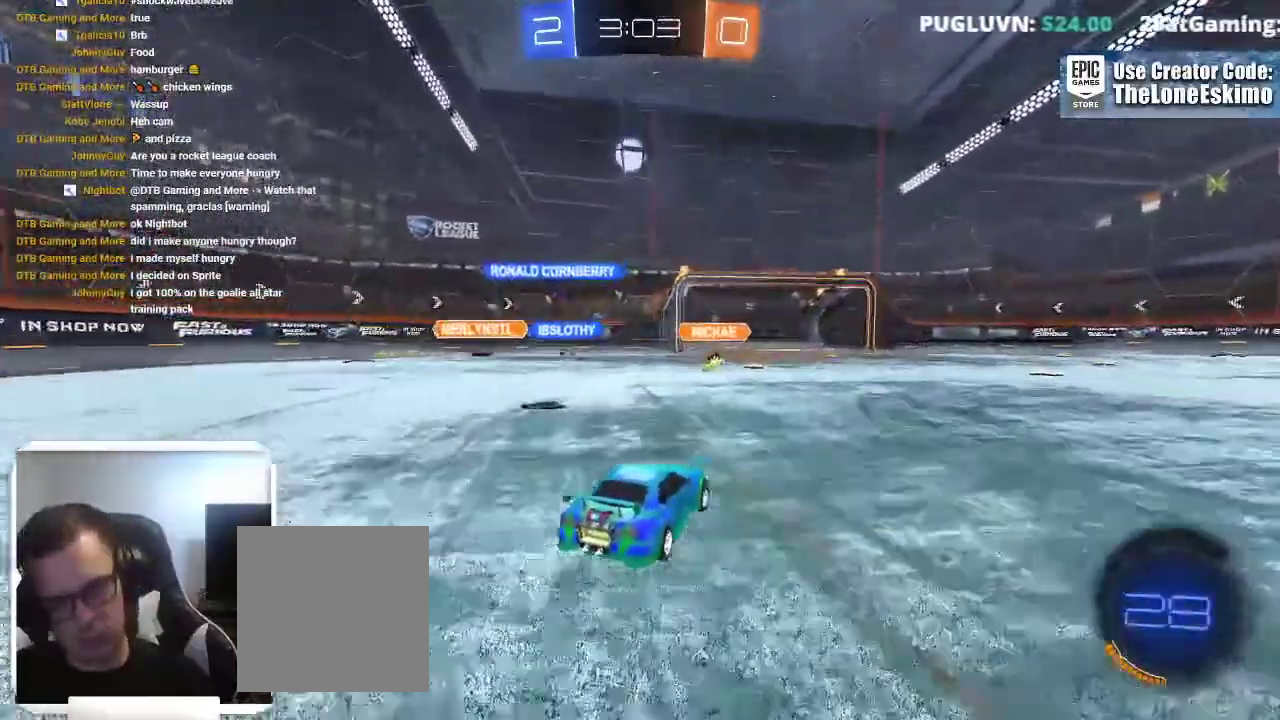
{"buttons": [], "left_stick": "left", "right_stick": "center", "events": [[367, "left_stick", "left"]]}
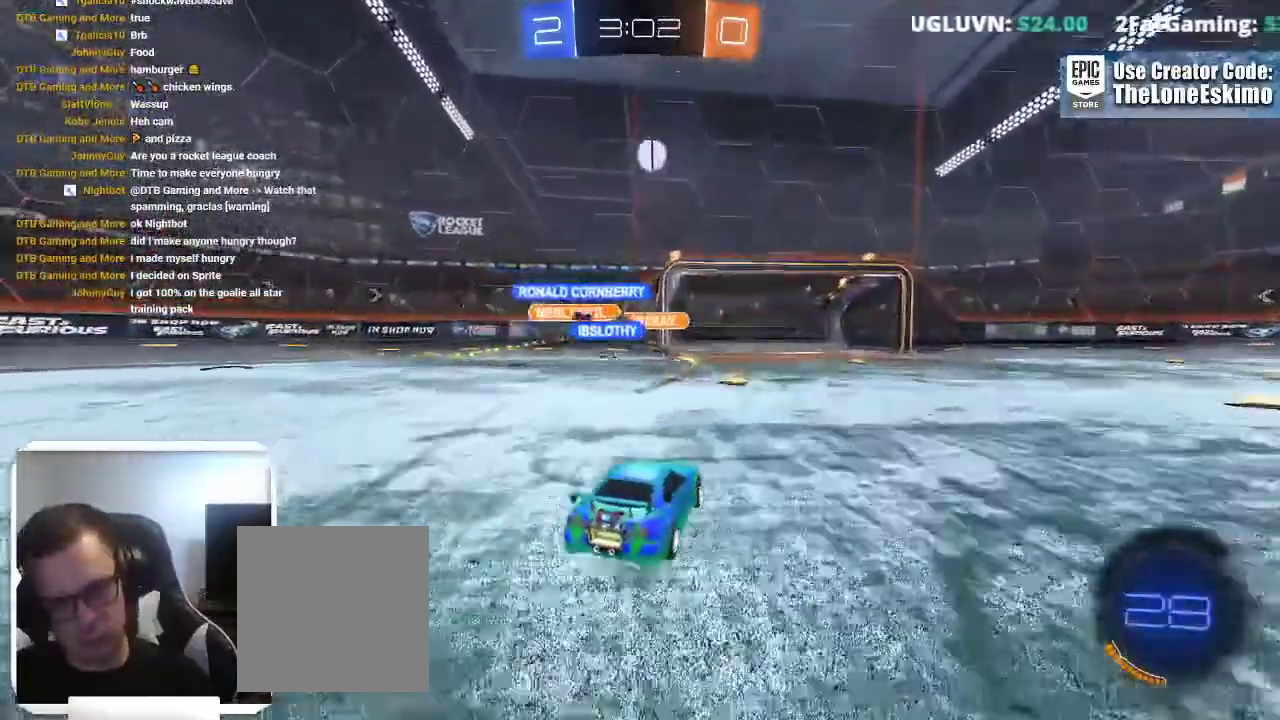
{"buttons": ["L2"], "left_stick": "right", "right_stick": "center"}
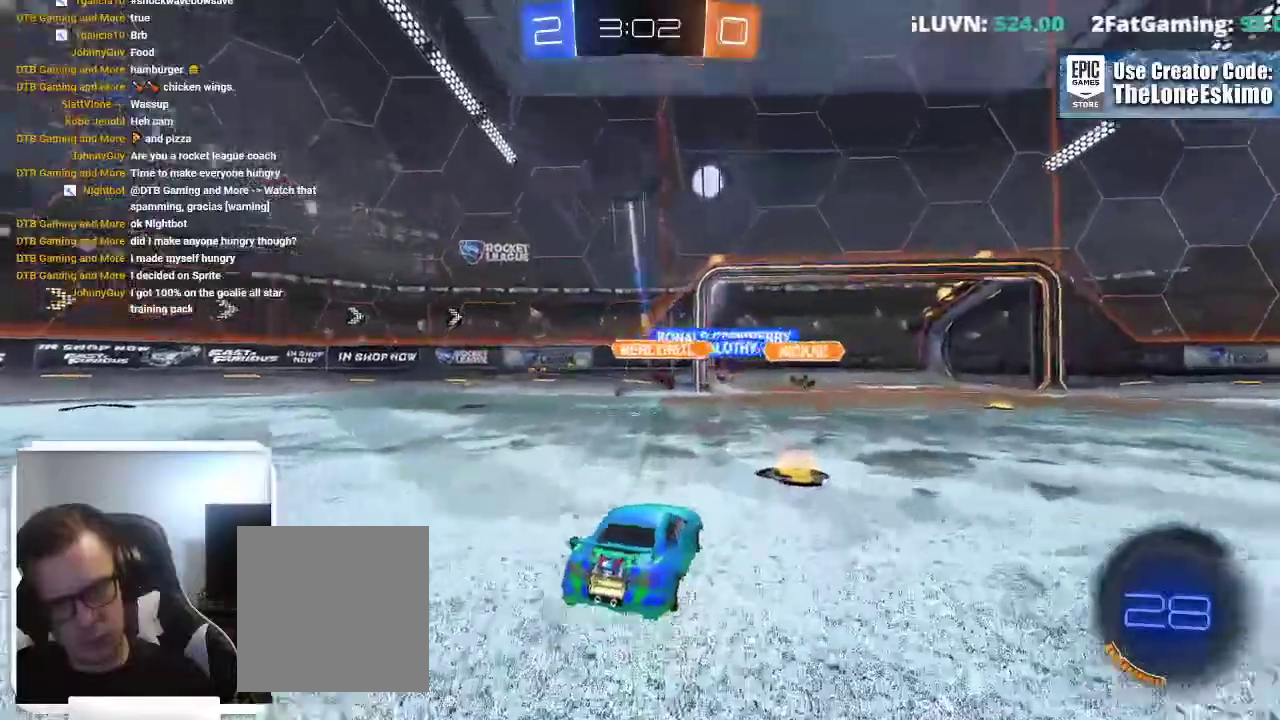
{"buttons": [], "left_stick": "right", "right_stick": "center"}
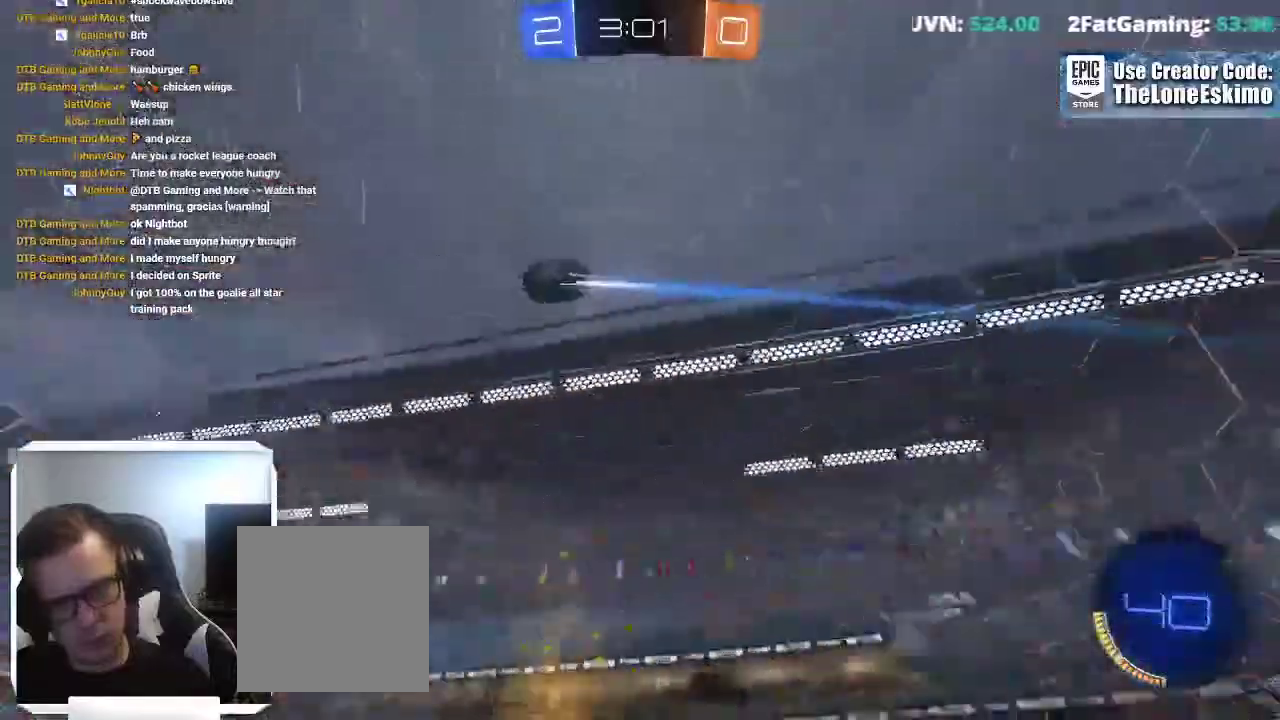
{"buttons": ["B"], "left_stick": "right", "right_stick": "center"}
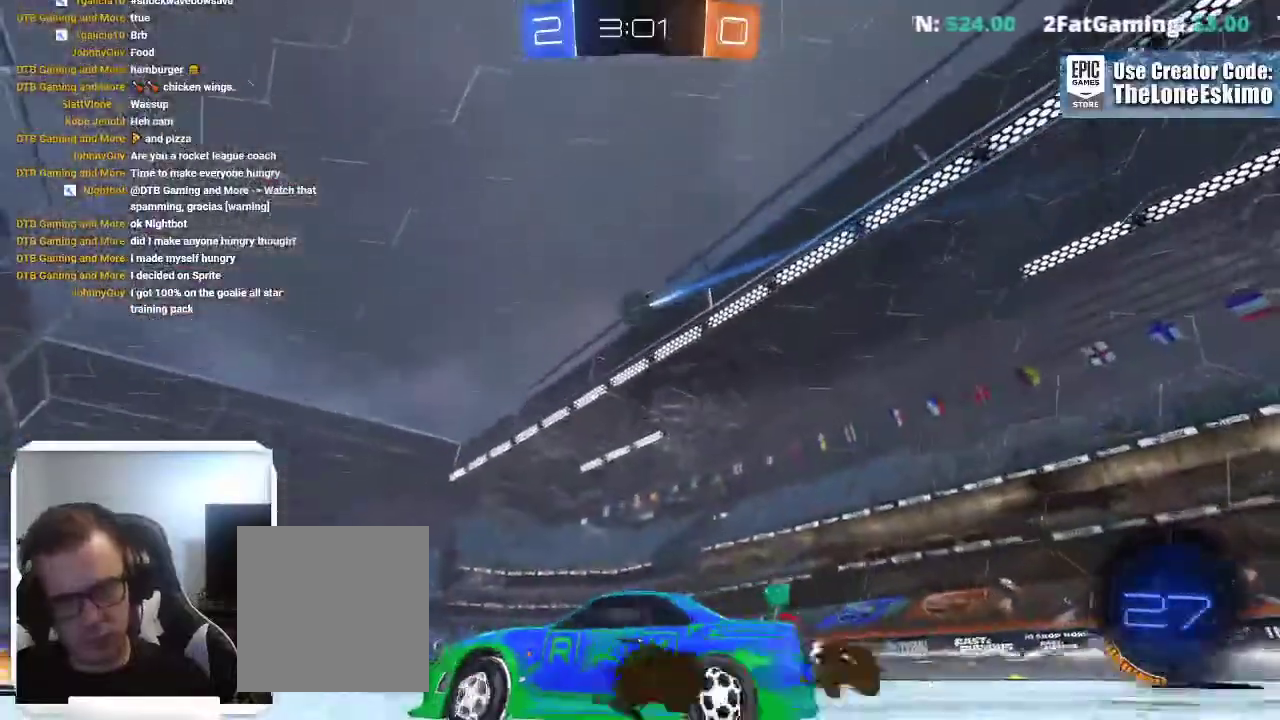
{"buttons": [], "left_stick": "up-right", "right_stick": "center"}